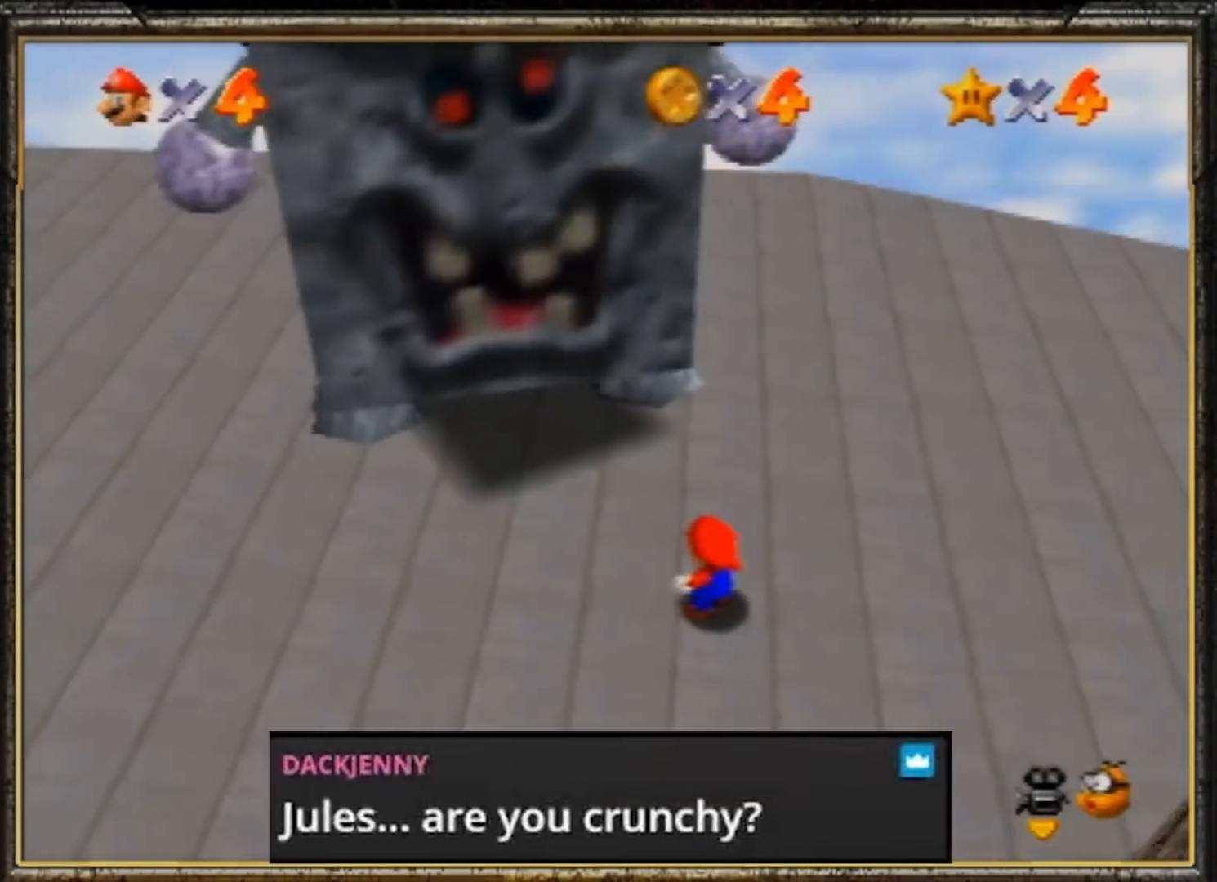
Gameplay with a controller (Nintendo layout); each line is a JSON object with the inputs held at the frame after it. "events" lists button and stick changes between this image and that frame as [ms after this image, input, new state], when the widget could be followed in between. Not read: L3 R3.
{"buttons": [], "left_stick": "center", "events": [[467, "left_stick", "center"]]}
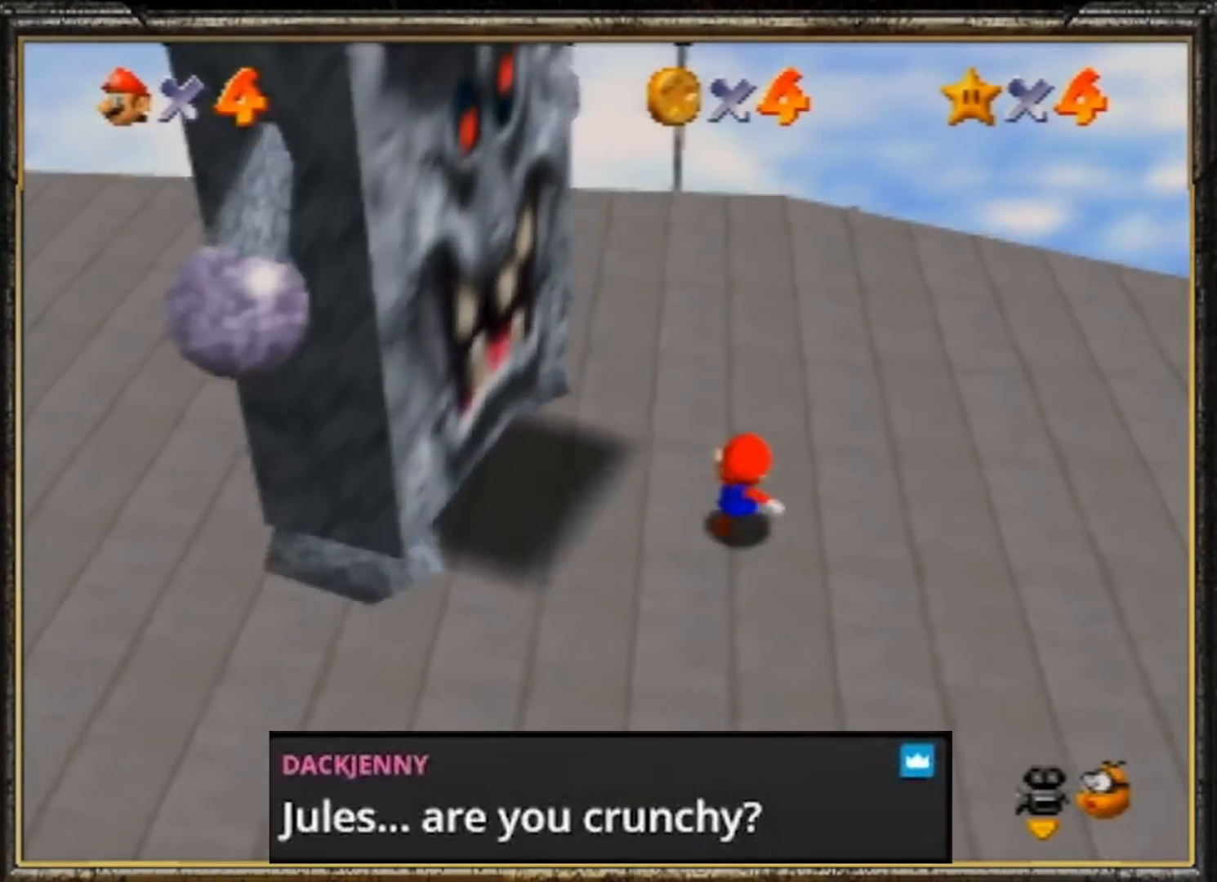
{"buttons": [], "left_stick": "down-left", "events": [[200, "left_stick", "down-left"]]}
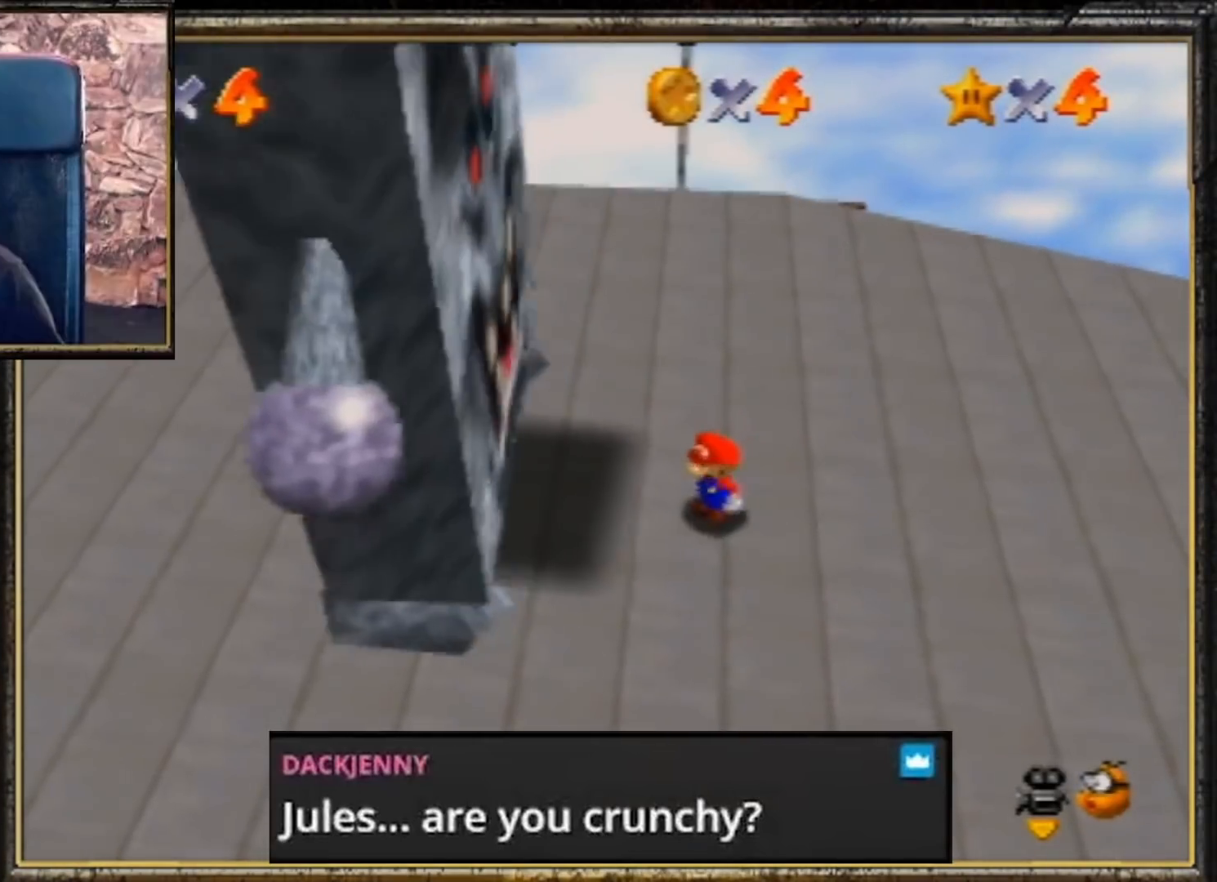
{"buttons": [], "left_stick": "down-left", "events": []}
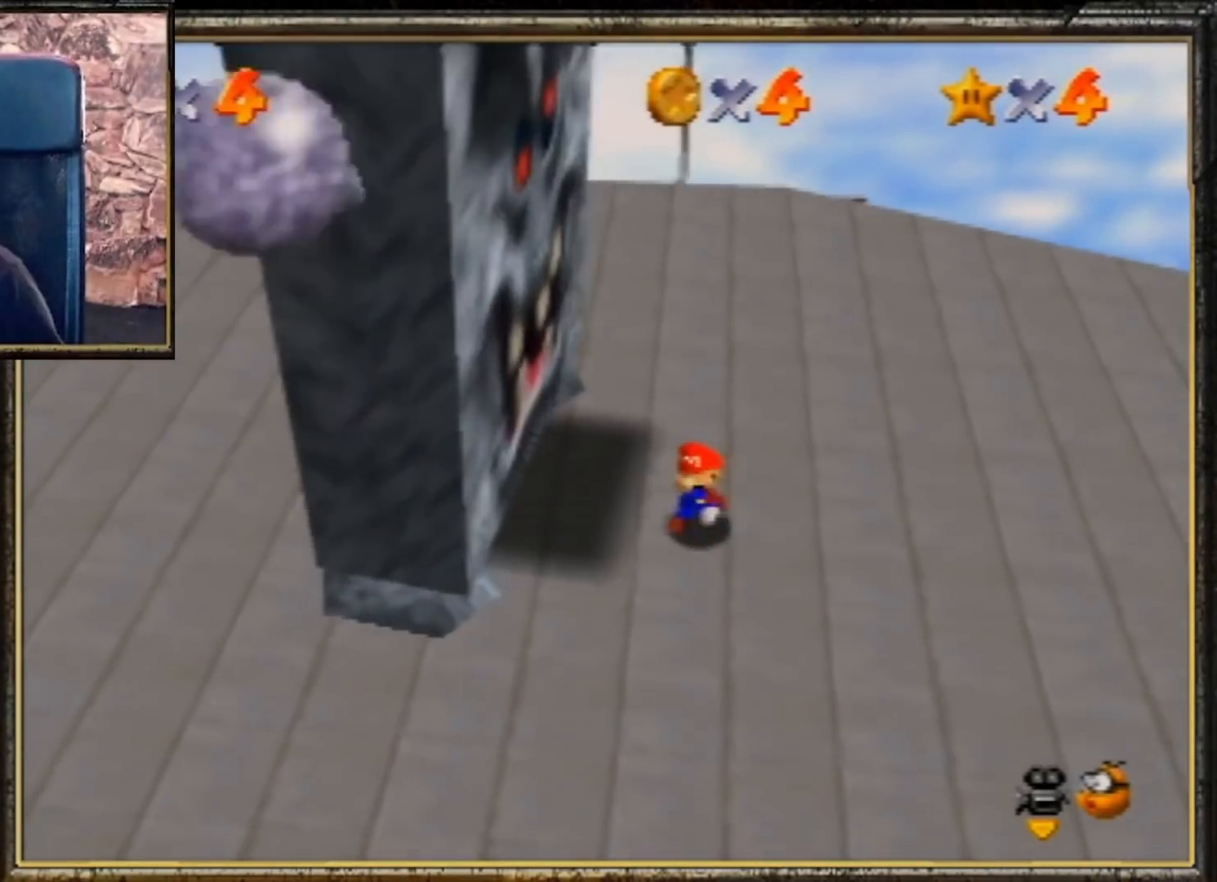
{"buttons": ["Z"], "left_stick": "center", "events": [[100, "A", "down"], [300, "left_stick", "center"], [367, "A", "up"], [400, "Z", "down"]]}
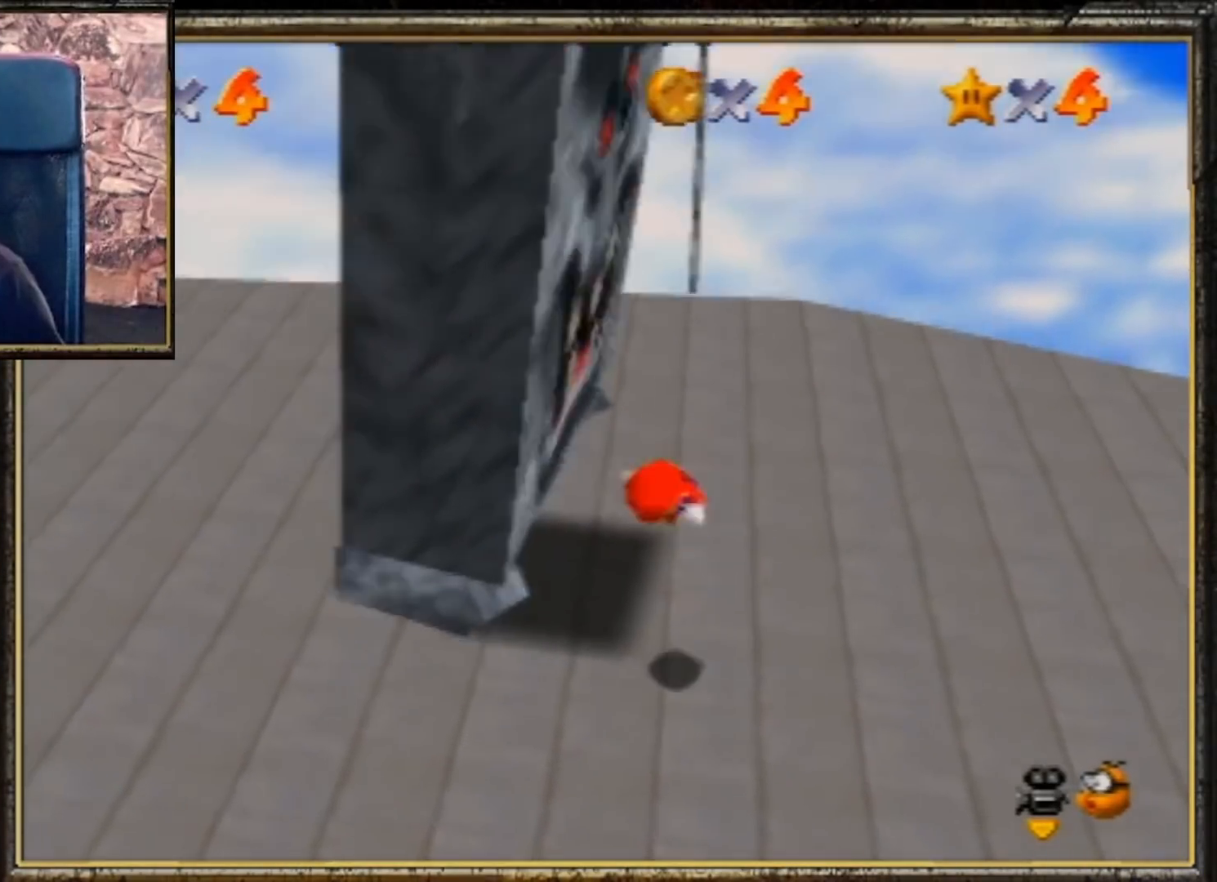
{"buttons": [], "left_stick": "down-left", "events": [[100, "Z", "up"], [100, "left_stick", "down-left"]]}
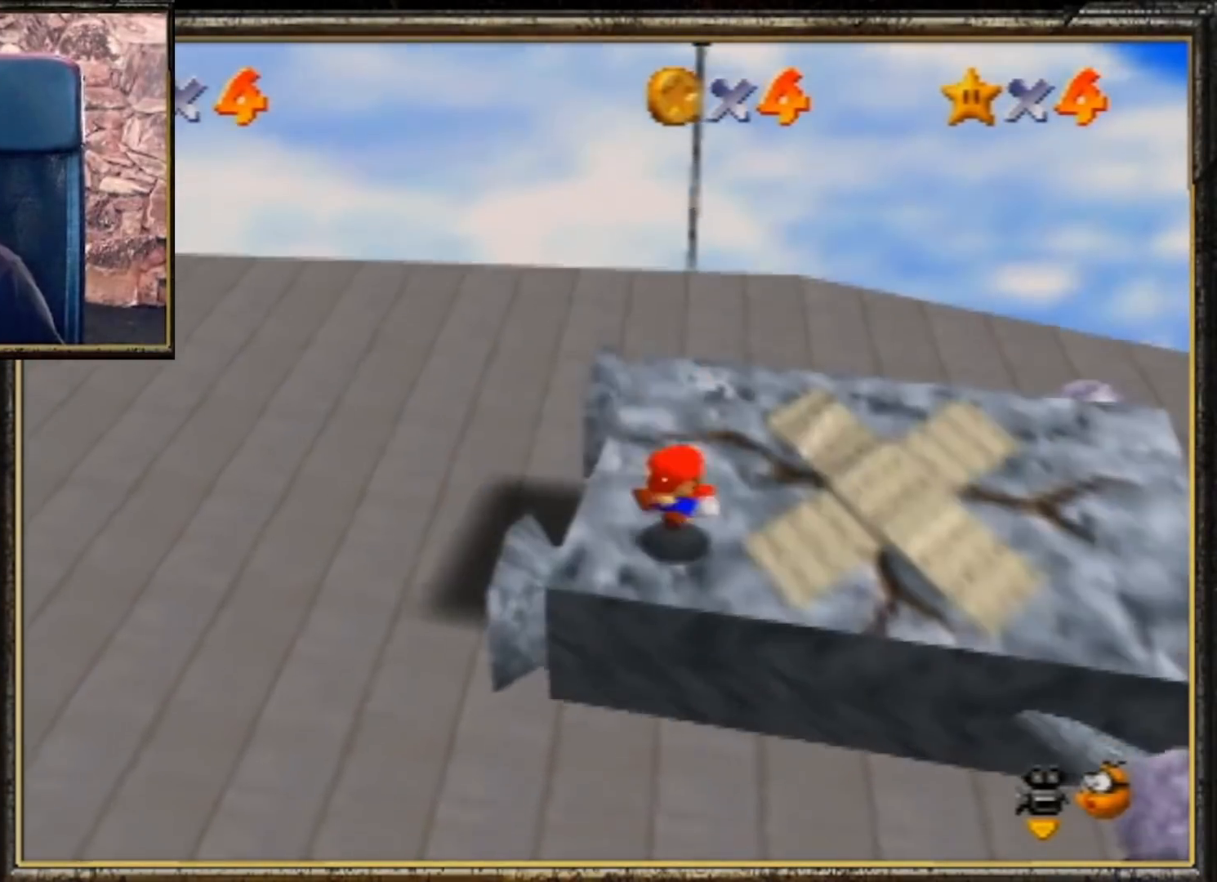
{"buttons": ["A"], "left_stick": "down-left", "events": [[433, "A", "down"]]}
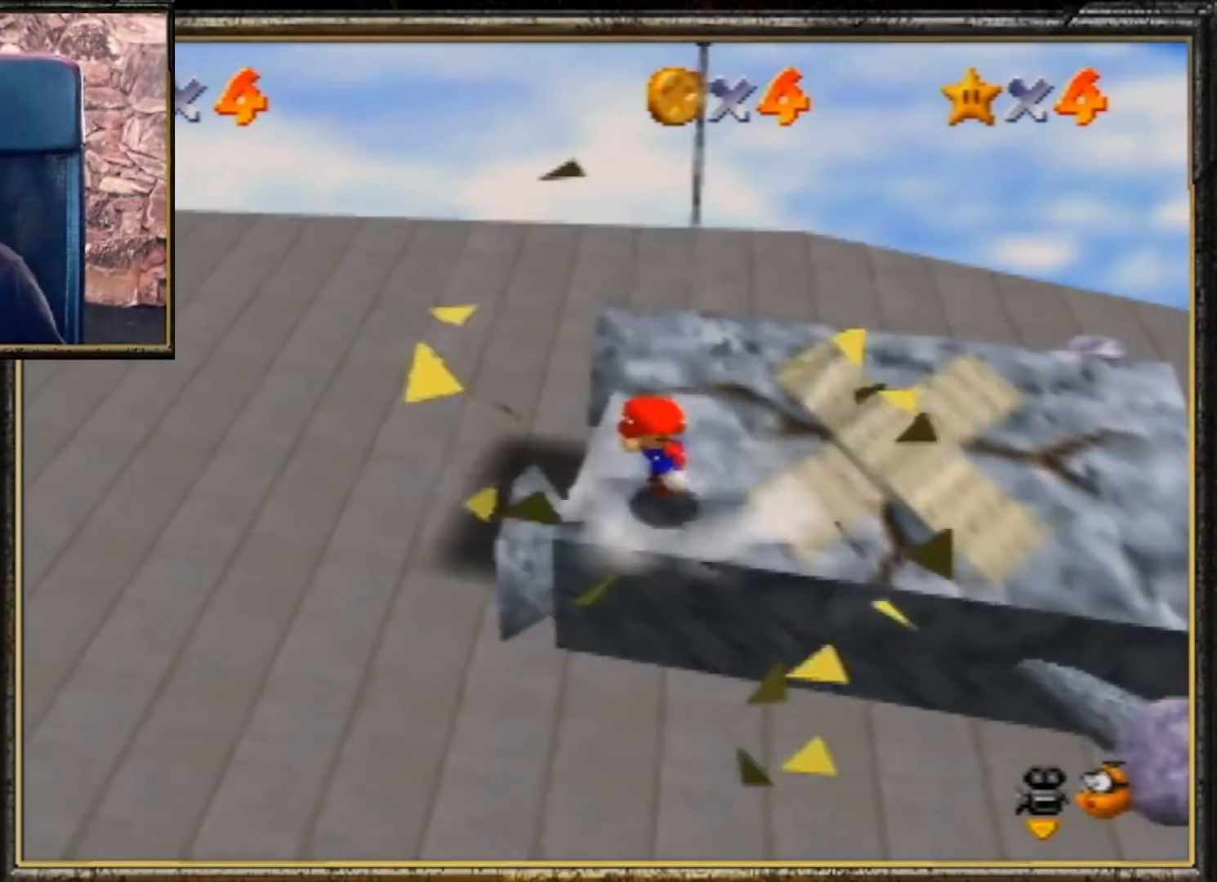
{"buttons": [], "left_stick": "up", "events": [[100, "A", "up"], [400, "left_stick", "up-left"], [467, "left_stick", "up"]]}
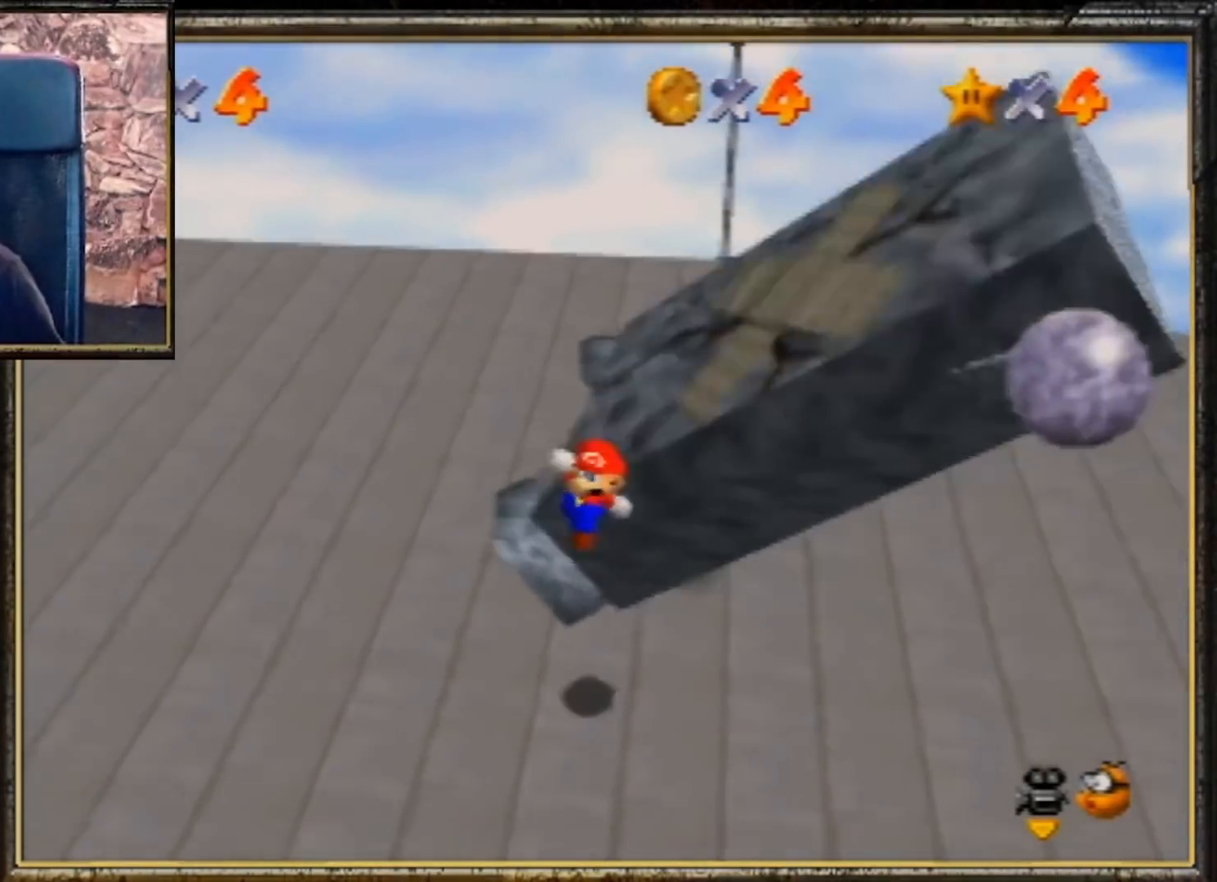
{"buttons": [], "left_stick": "center", "events": [[233, "left_stick", "up-right"], [467, "left_stick", "center"]]}
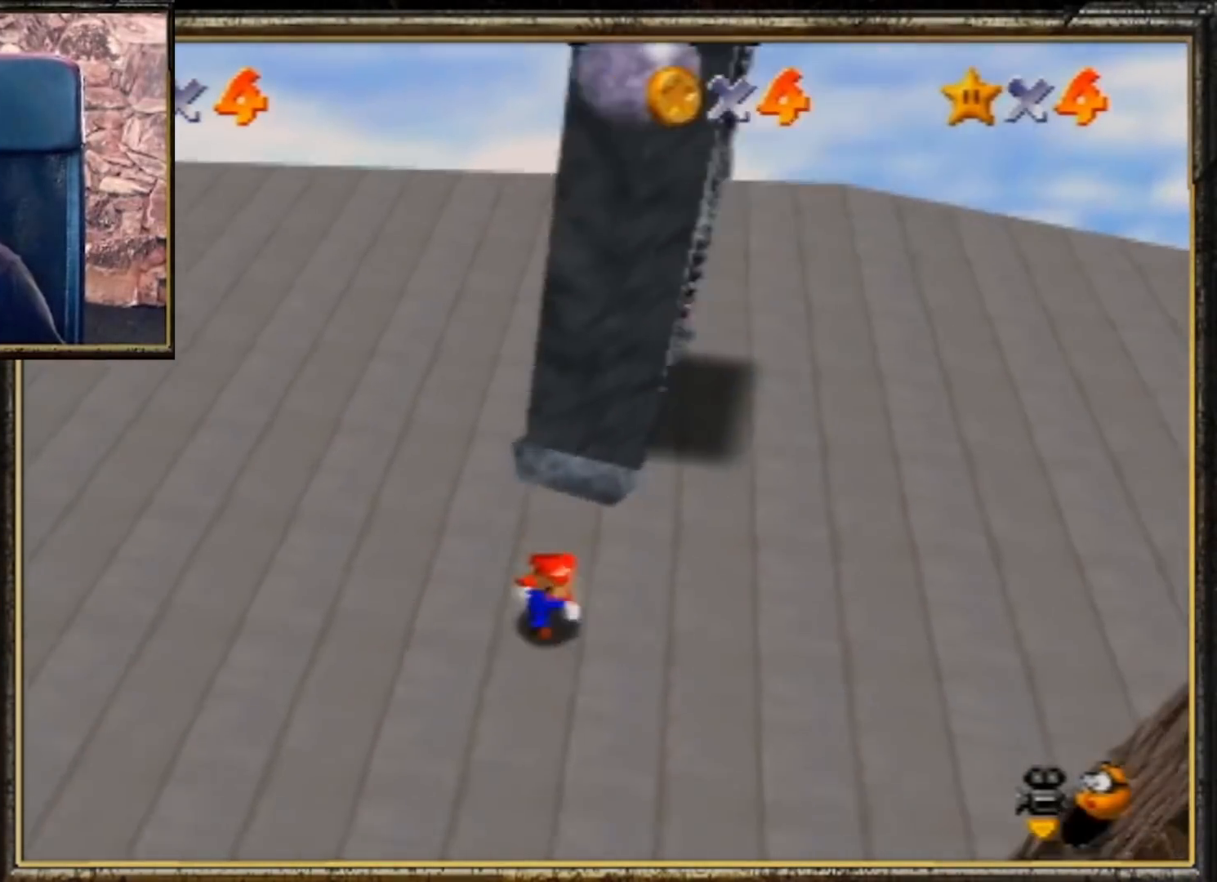
{"buttons": [], "left_stick": "left", "events": [[133, "left_stick", "up-right"], [333, "left_stick", "up"], [433, "left_stick", "left"]]}
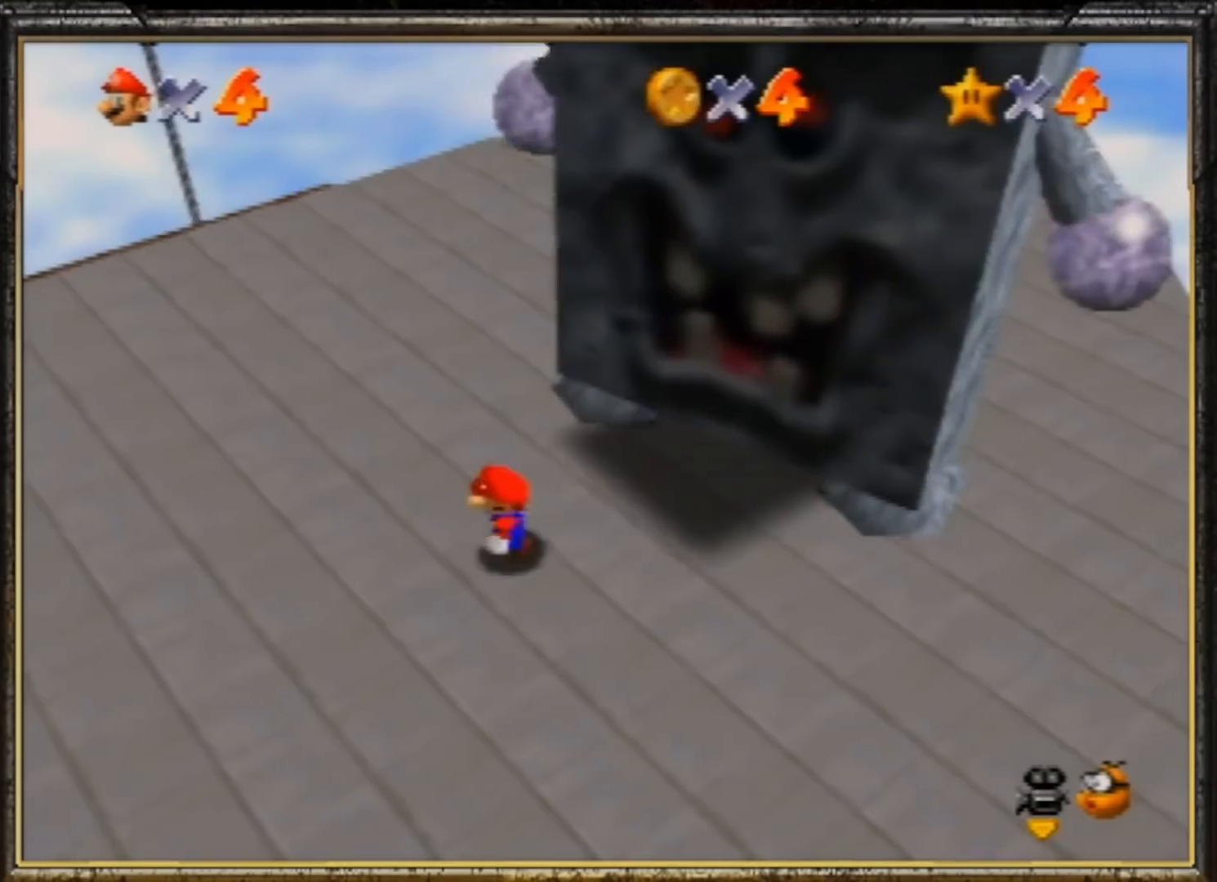
{"buttons": [], "left_stick": "center", "events": [[33, "left_stick", "center"]]}
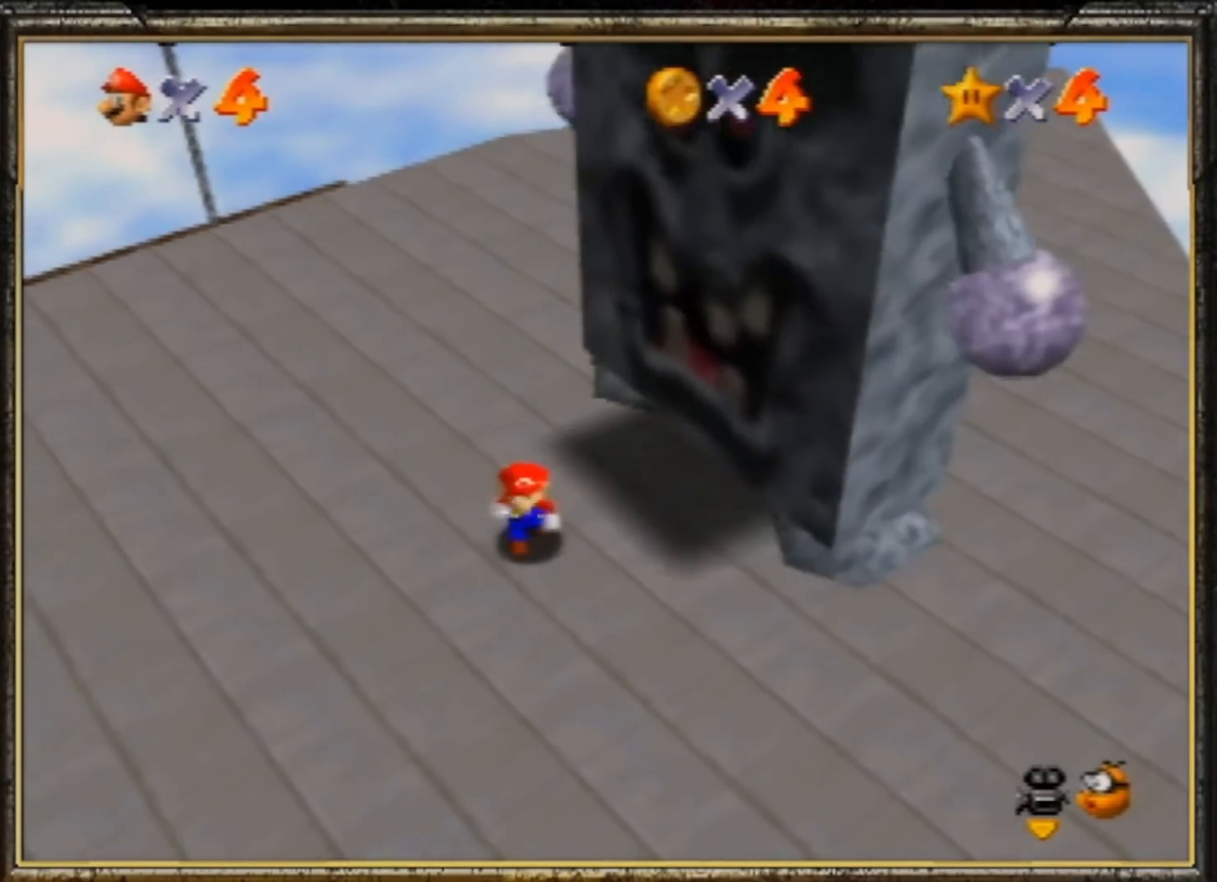
{"buttons": ["A"], "left_stick": "down-left", "events": [[133, "left_stick", "down-left"], [433, "A", "down"]]}
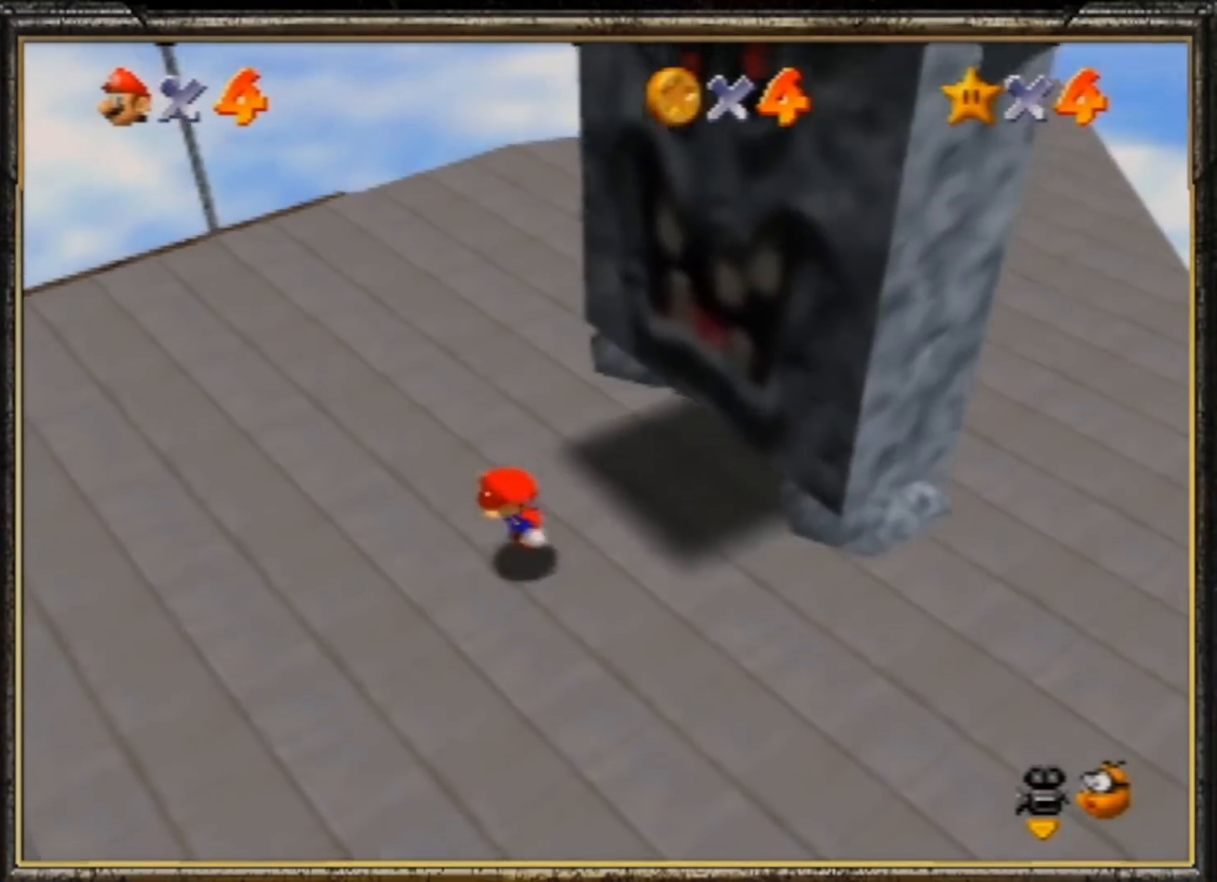
{"buttons": [], "left_stick": "center", "events": [[300, "Z", "down"], [333, "A", "up"], [500, "Z", "up"], [500, "left_stick", "center"]]}
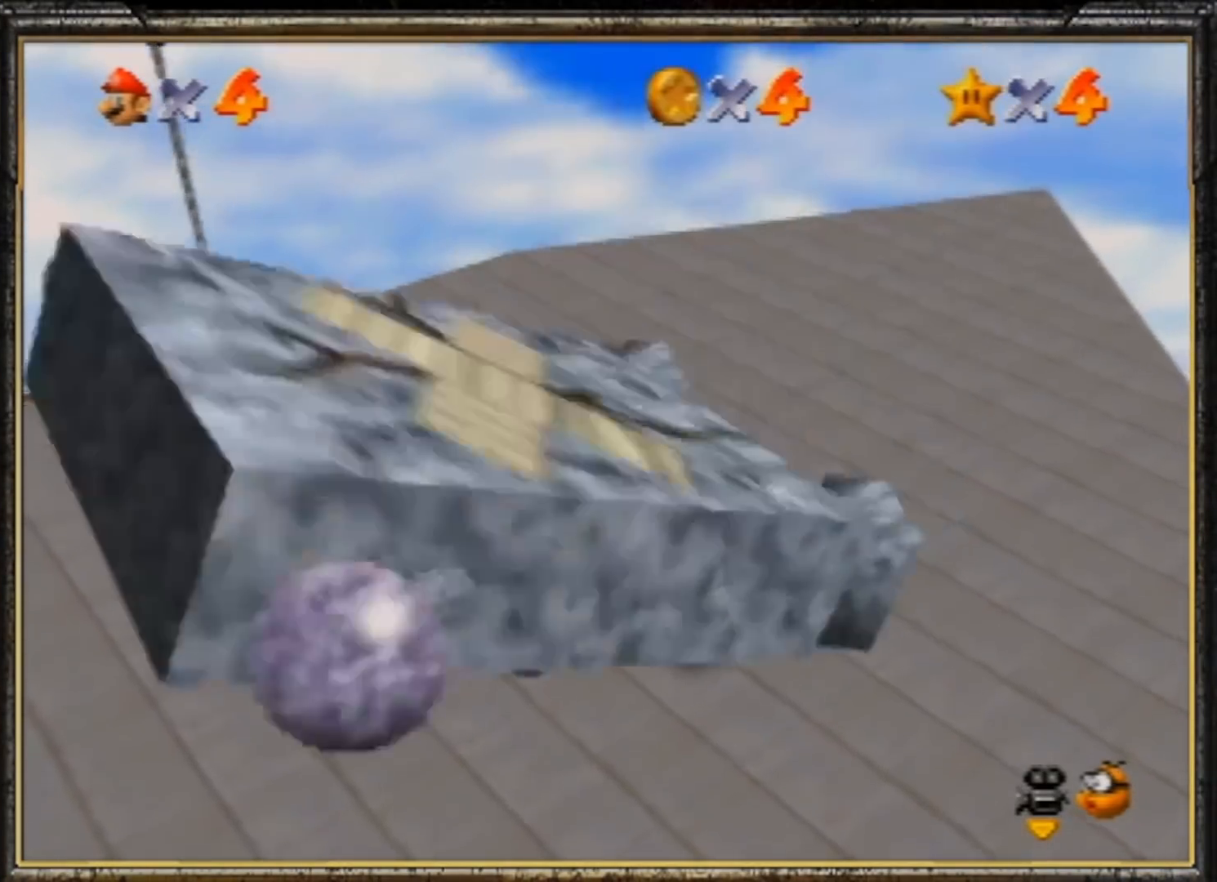
{"buttons": ["A"], "left_stick": "center", "events": [[33, "A", "down"], [100, "A", "up"], [167, "A", "down"], [267, "A", "up"], [333, "A", "down"], [467, "A", "up"], [500, "A", "down"]]}
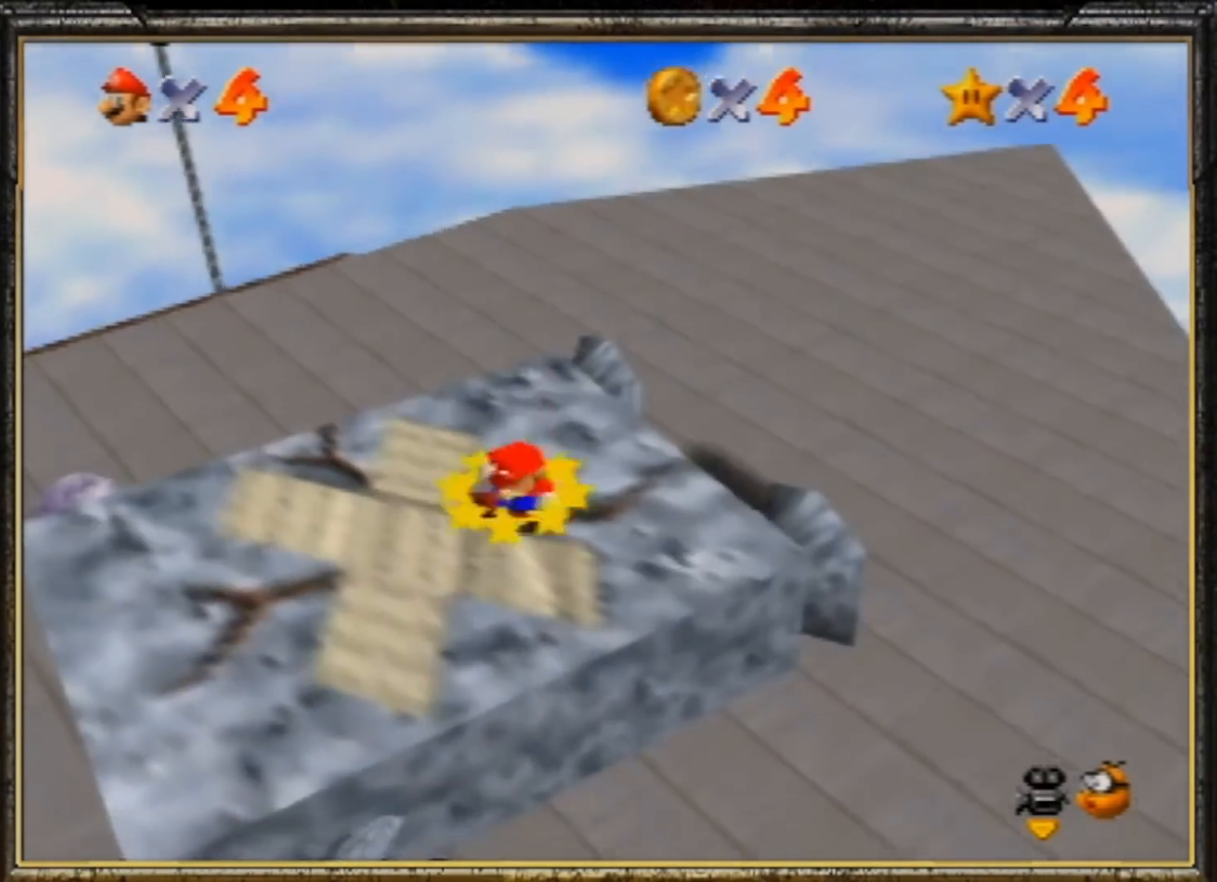
{"buttons": ["A"], "left_stick": "center", "events": [[67, "A", "up"], [133, "A", "down"], [233, "A", "up"], [300, "A", "down"], [400, "A", "up"], [467, "A", "down"]]}
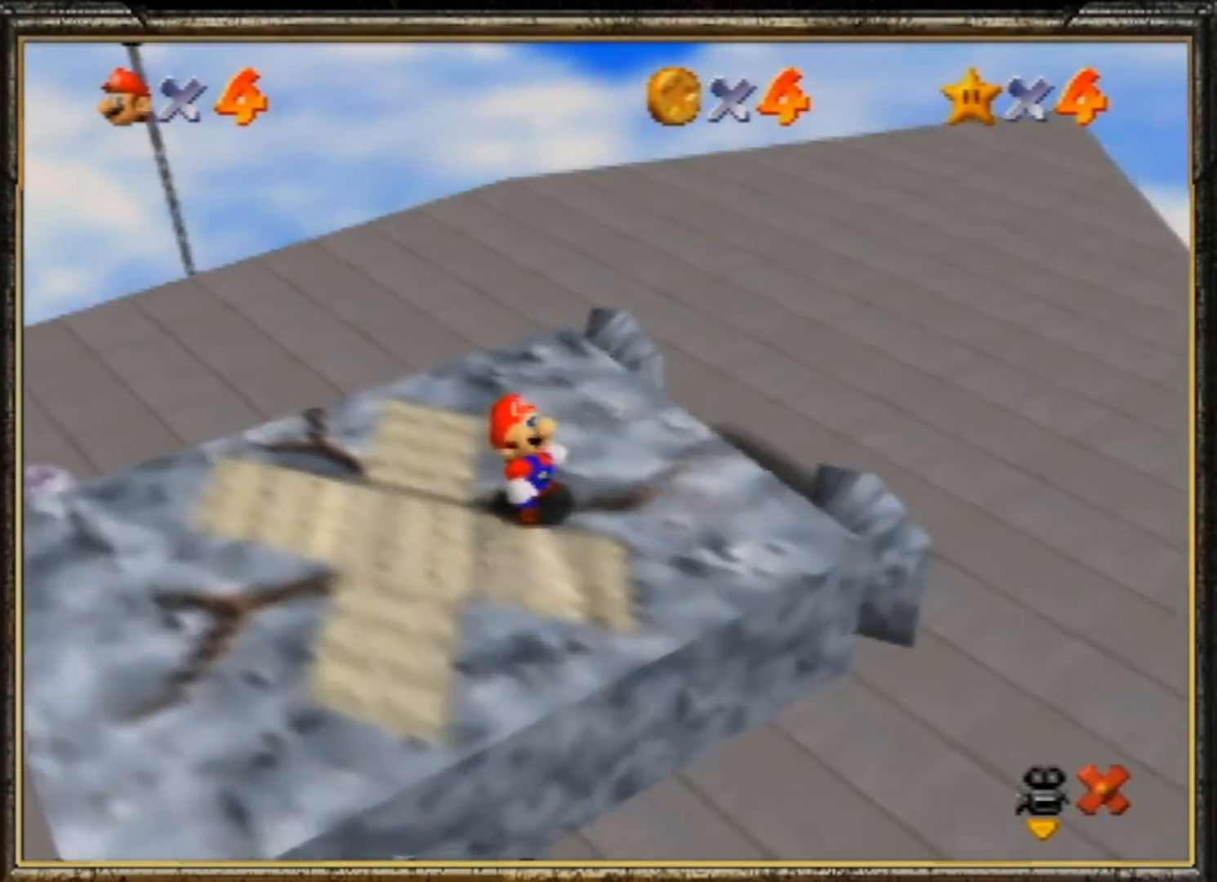
{"buttons": [], "left_stick": "center", "events": [[33, "A", "up"], [100, "A", "down"], [167, "A", "up"], [267, "A", "down"], [333, "A", "up"], [433, "A", "down"], [500, "A", "up"]]}
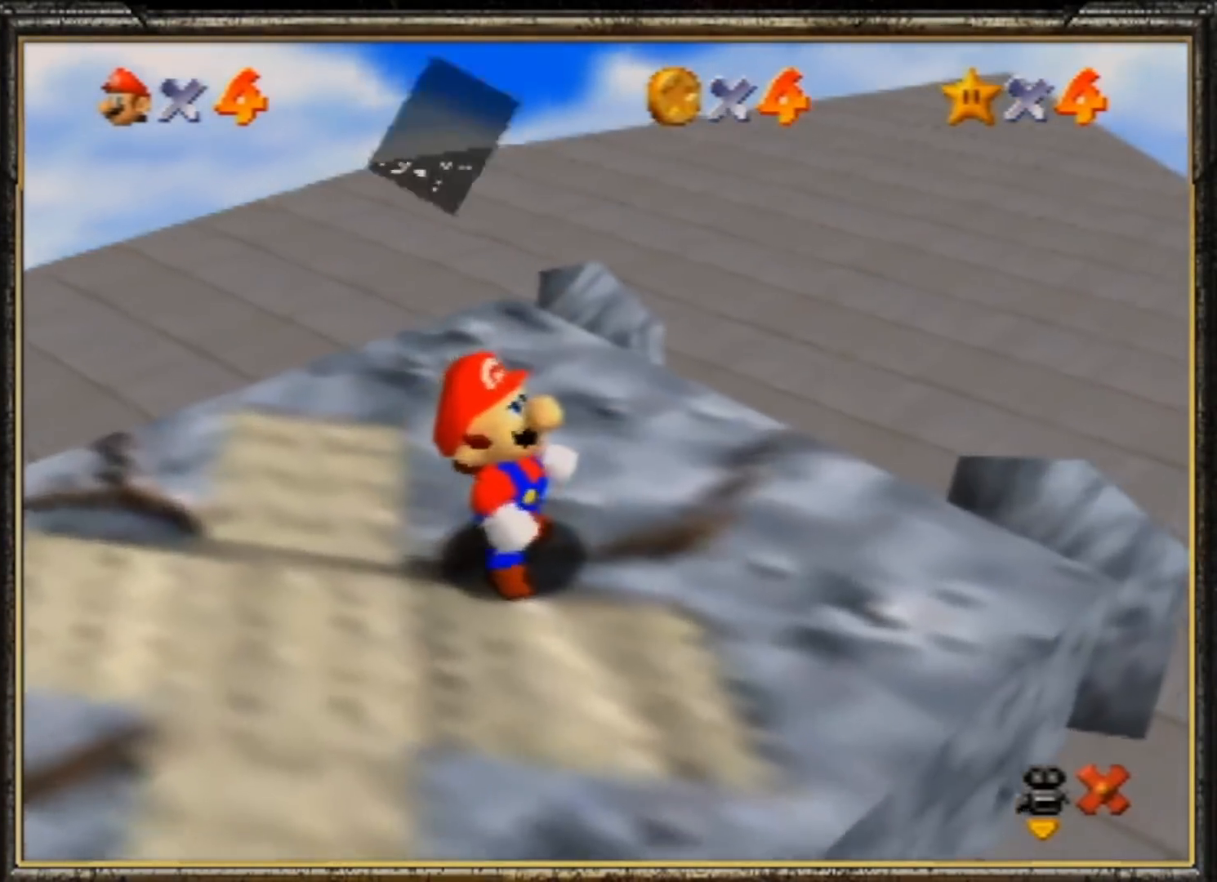
{"buttons": [], "left_stick": "center", "events": [[33, "A", "down"], [100, "A", "up"], [200, "A", "down"], [300, "A", "up"], [333, "A", "down"], [467, "A", "up"]]}
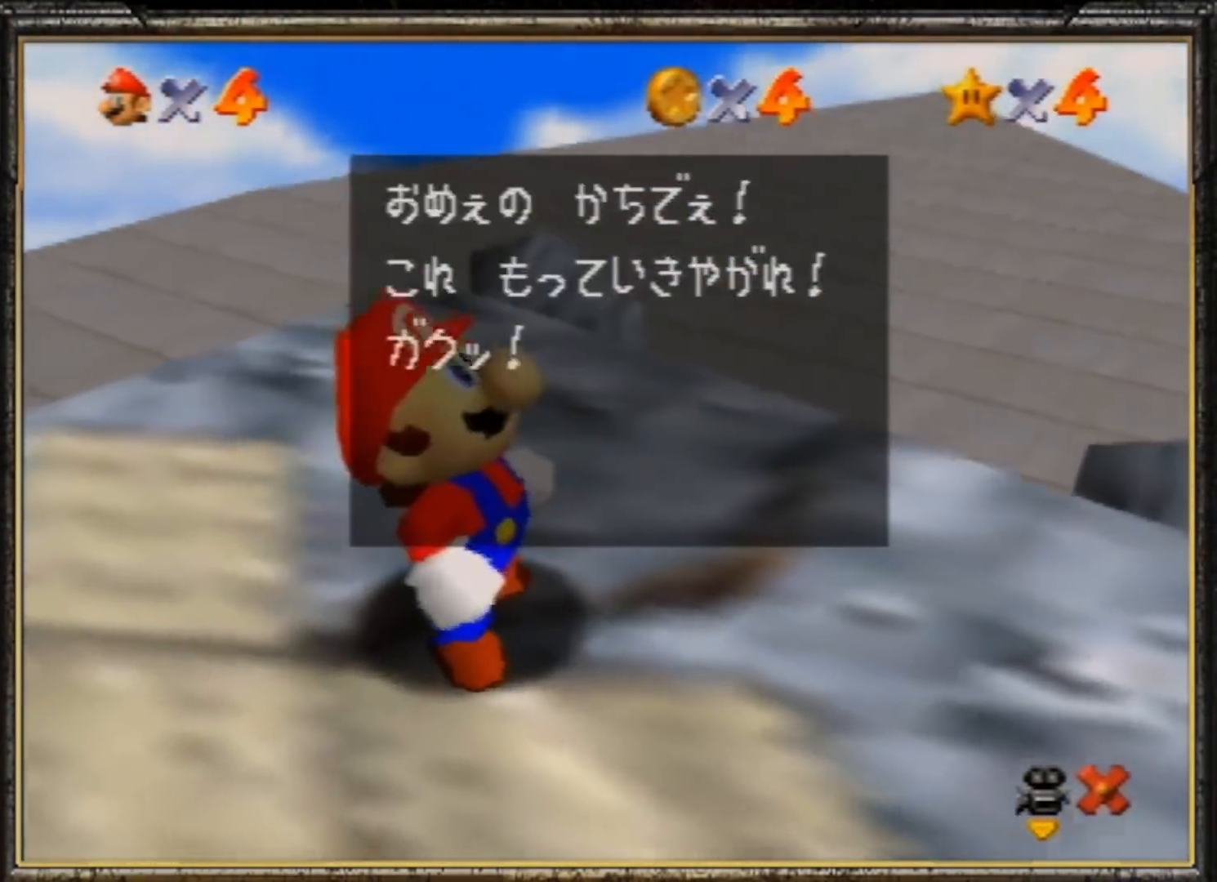
{"buttons": [], "left_stick": "center", "events": [[33, "A", "down"], [100, "A", "up"], [167, "A", "down"], [267, "A", "up"], [300, "A", "down"], [467, "A", "up"]]}
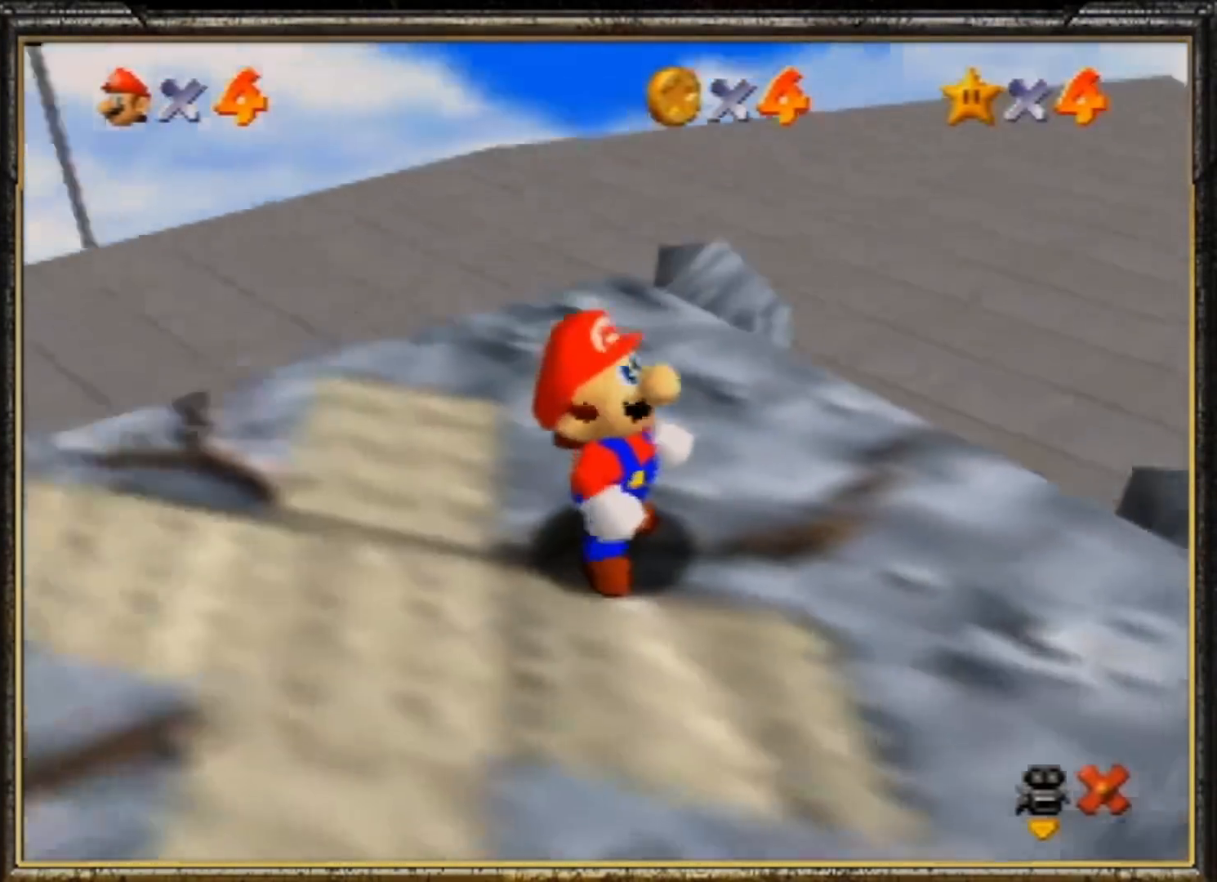
{"buttons": [], "left_stick": "center", "events": [[33, "A", "down"], [100, "A", "up"]]}